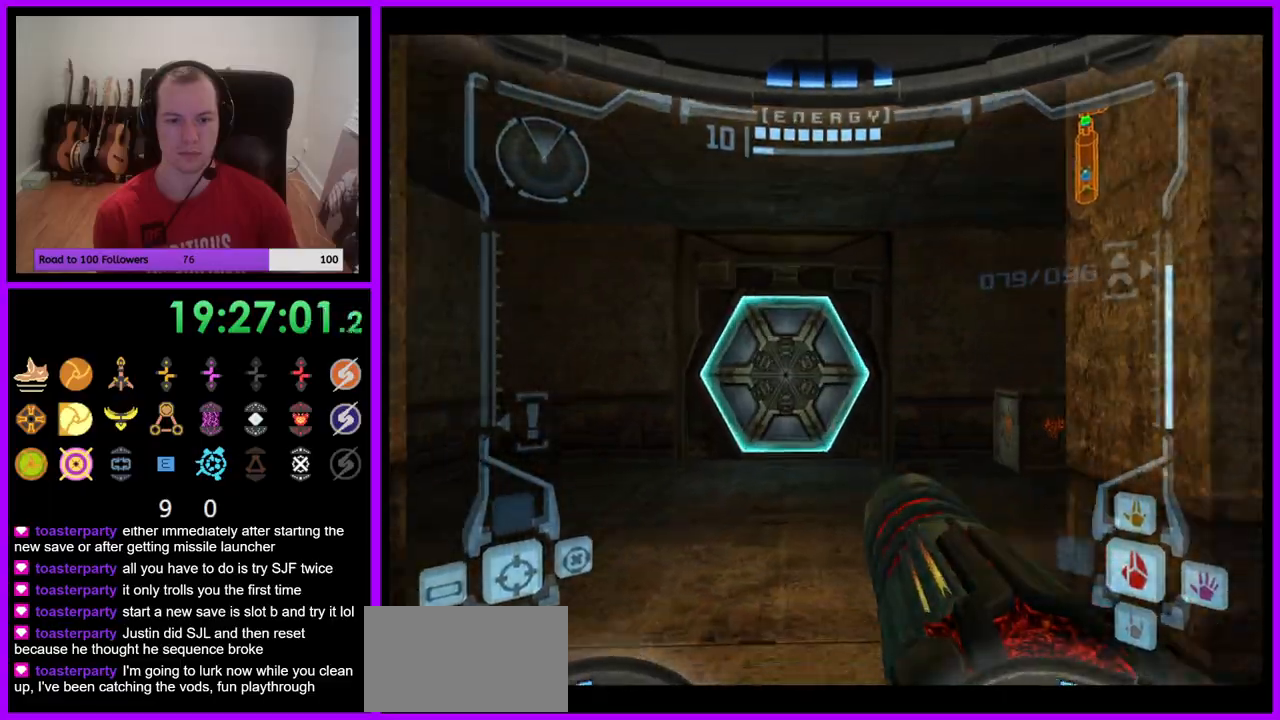
Gameplay with a controller (Nintendo layout); each line is a JSON object with the inputs held at the frame after it. "events" lists button and stick changes between this image and that frame as [ms after this image, input, new state], when the widget could be followed in between. Not read: L3 R3.
{"buttons": [], "left_stick": "up", "right_stick": "center", "events": [[33, "B", "up"], [117, "A", "down"], [183, "A", "up"], [500, "L1", "up"]]}
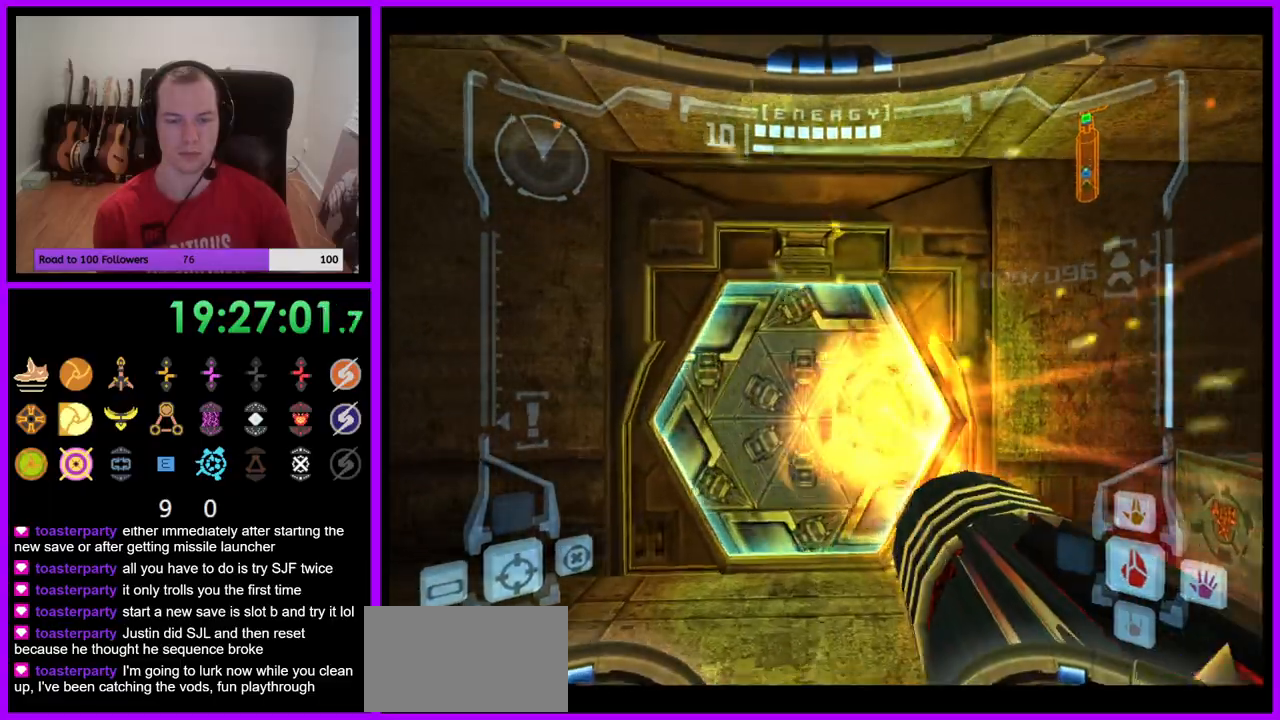
{"buttons": [], "left_stick": "up", "right_stick": "center", "events": []}
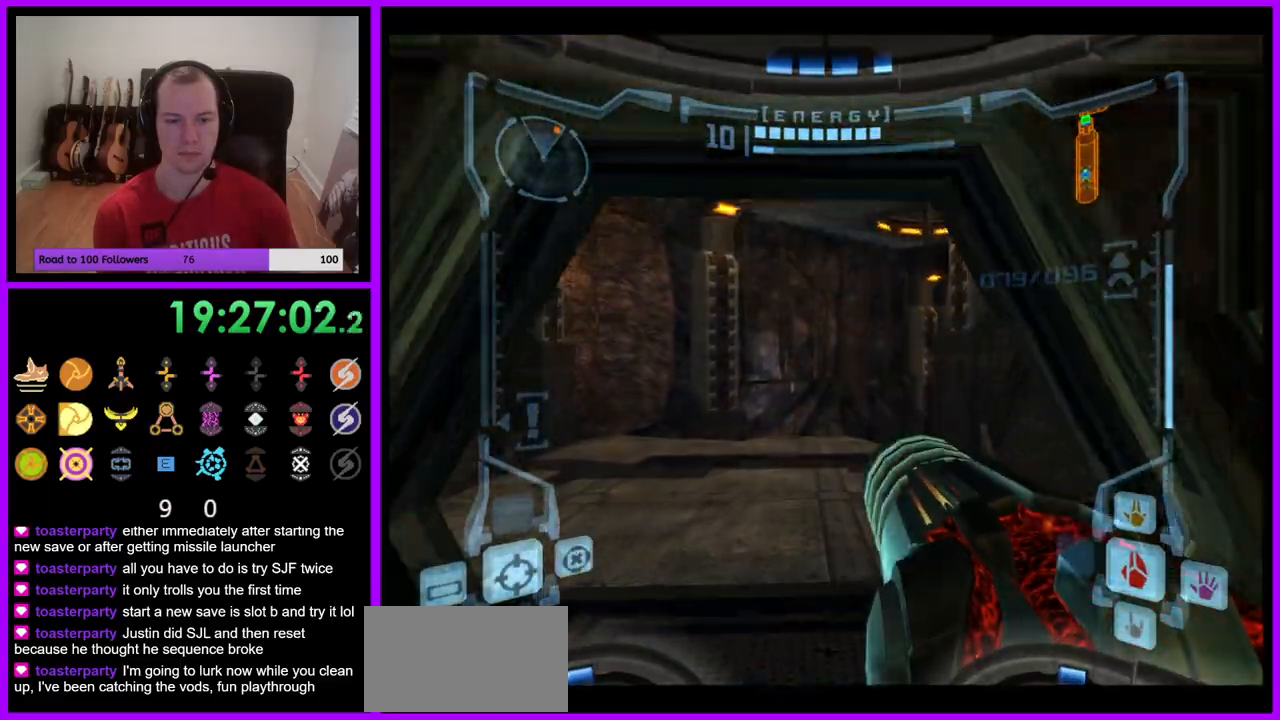
{"buttons": ["L1"], "left_stick": "up", "right_stick": "center", "events": [[33, "L1", "down"], [367, "B", "down"], [483, "B", "up"]]}
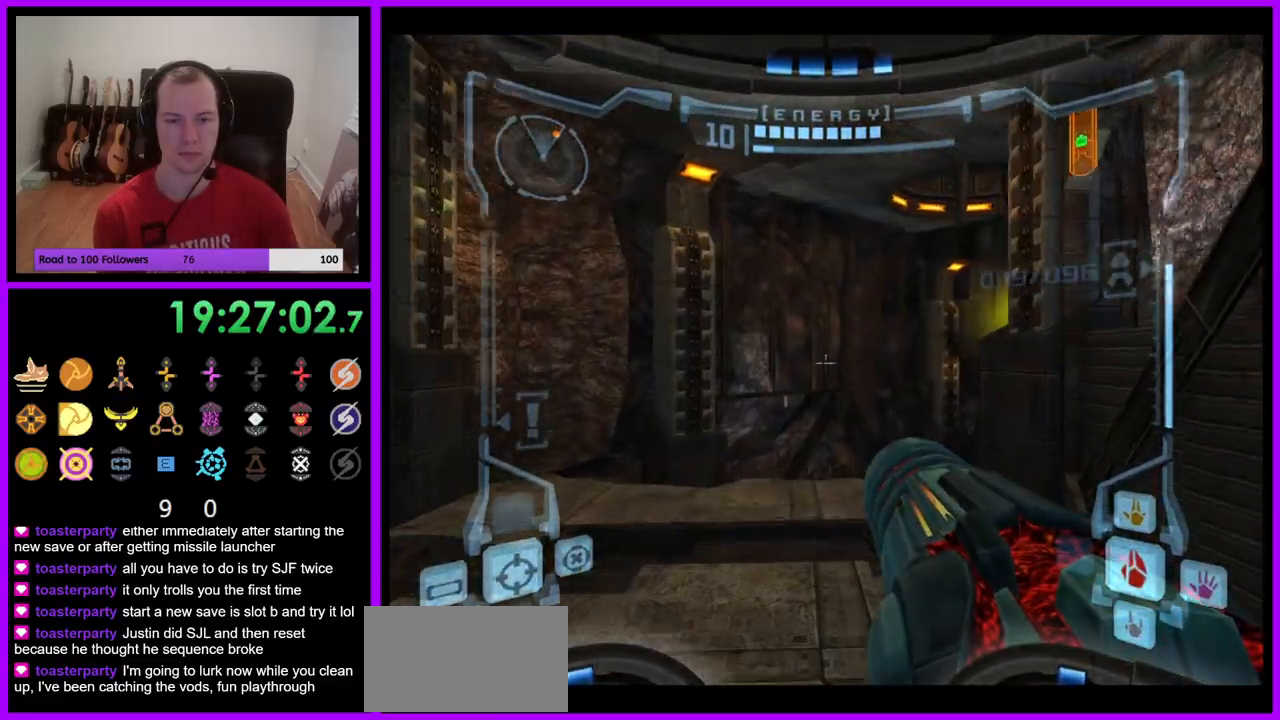
{"buttons": [], "left_stick": "up-right", "right_stick": "center", "events": [[50, "L1", "up"], [133, "left_stick", "up-right"]]}
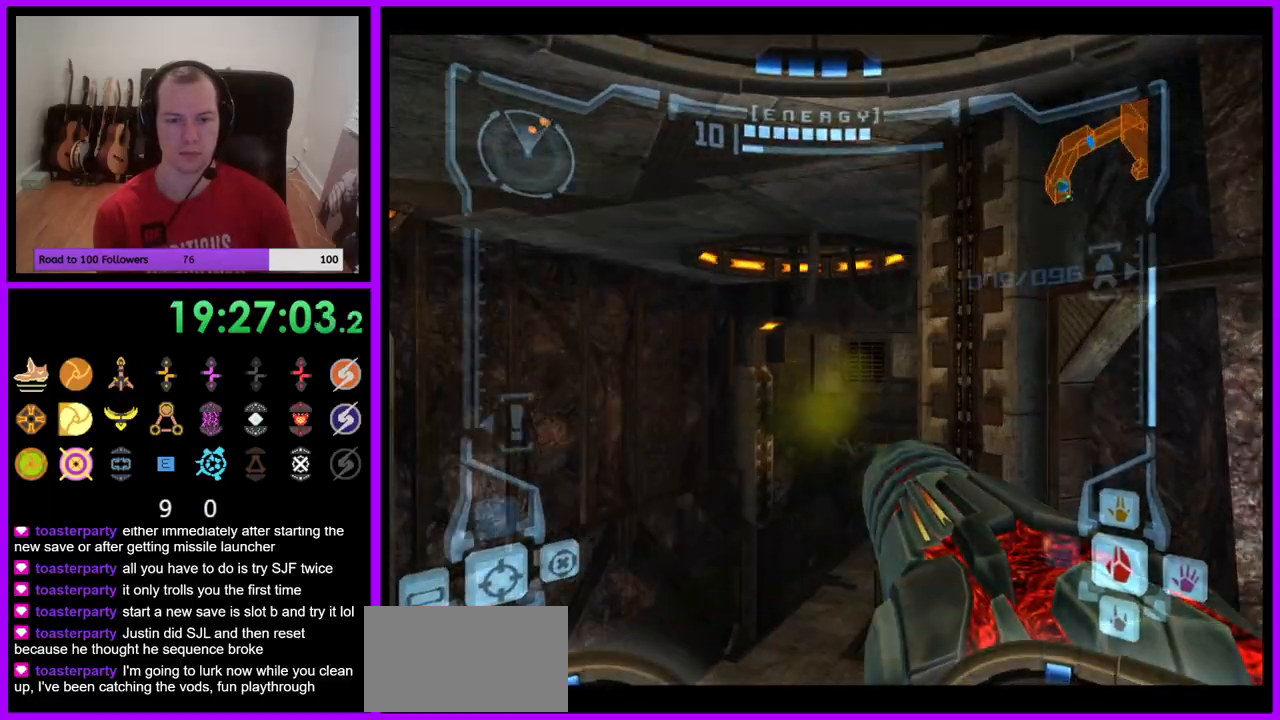
{"buttons": [], "left_stick": "up", "right_stick": "center", "events": [[133, "left_stick", "up"], [150, "A", "down"], [233, "A", "up"]]}
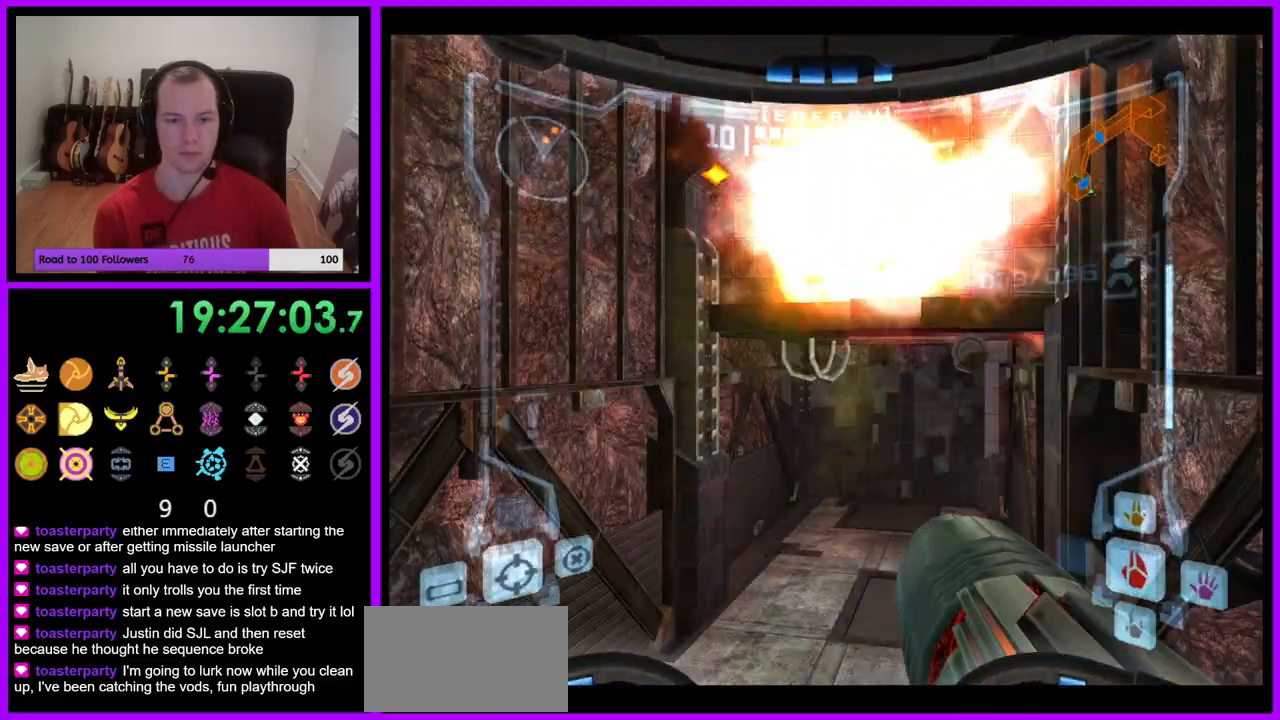
{"buttons": [], "left_stick": "up-right", "right_stick": "center", "events": [[83, "B", "down"], [83, "L1", "down"], [183, "B", "up"], [333, "L1", "up"], [433, "left_stick", "up-right"]]}
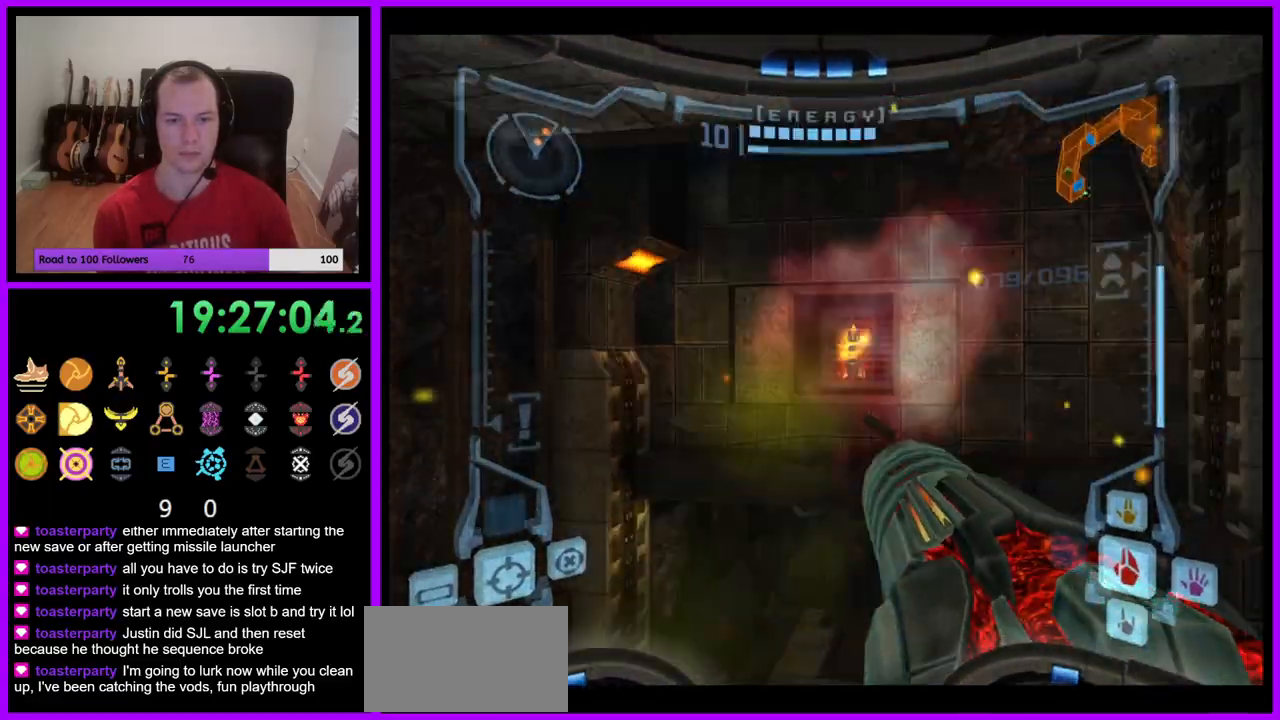
{"buttons": ["B"], "left_stick": "up", "right_stick": "center", "events": [[50, "left_stick", "up"], [467, "B", "down"]]}
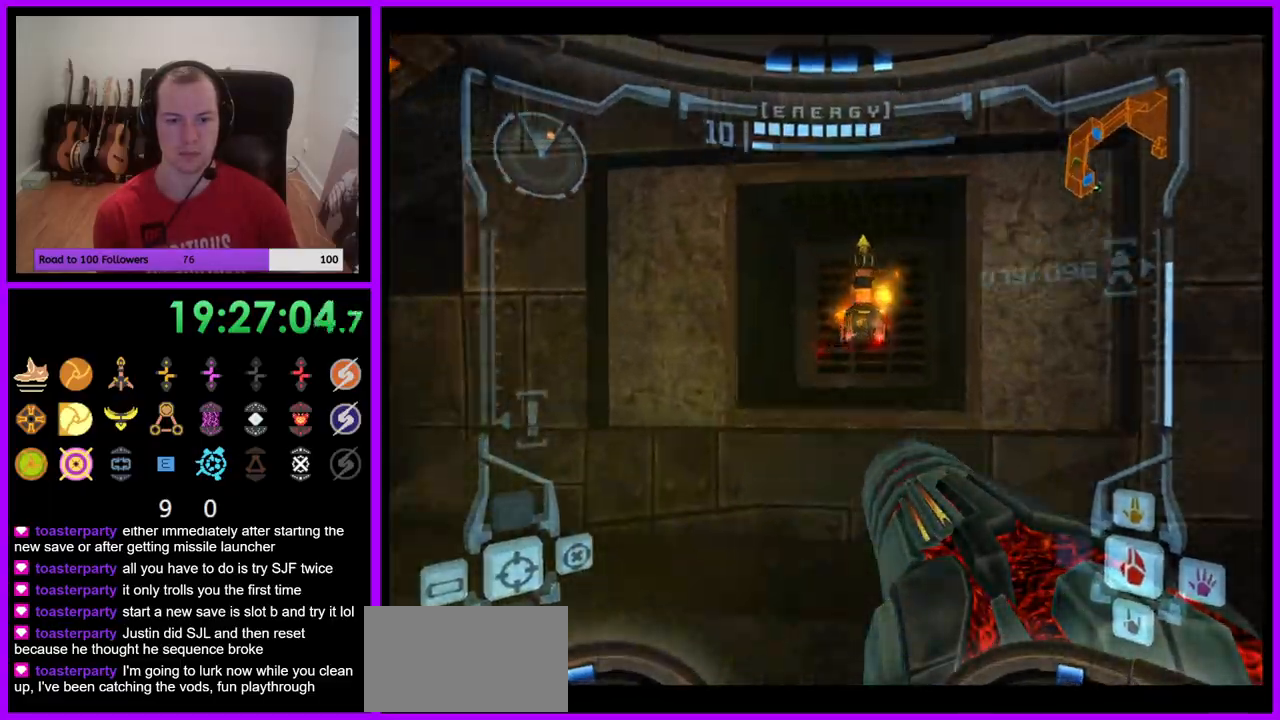
{"buttons": [], "left_stick": "up", "right_stick": "center", "events": [[50, "L1", "down"], [83, "B", "up"], [300, "L1", "up"], [383, "X", "down"], [483, "X", "up"]]}
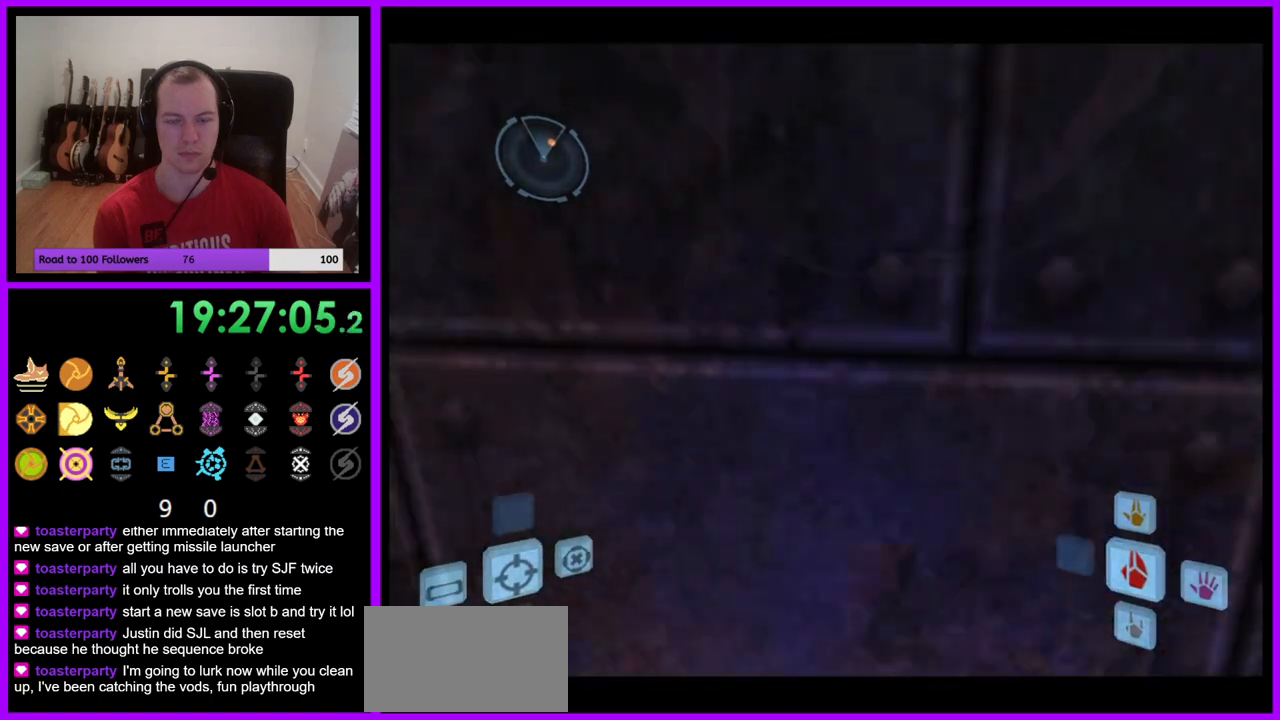
{"buttons": [], "left_stick": "up", "right_stick": "center", "events": []}
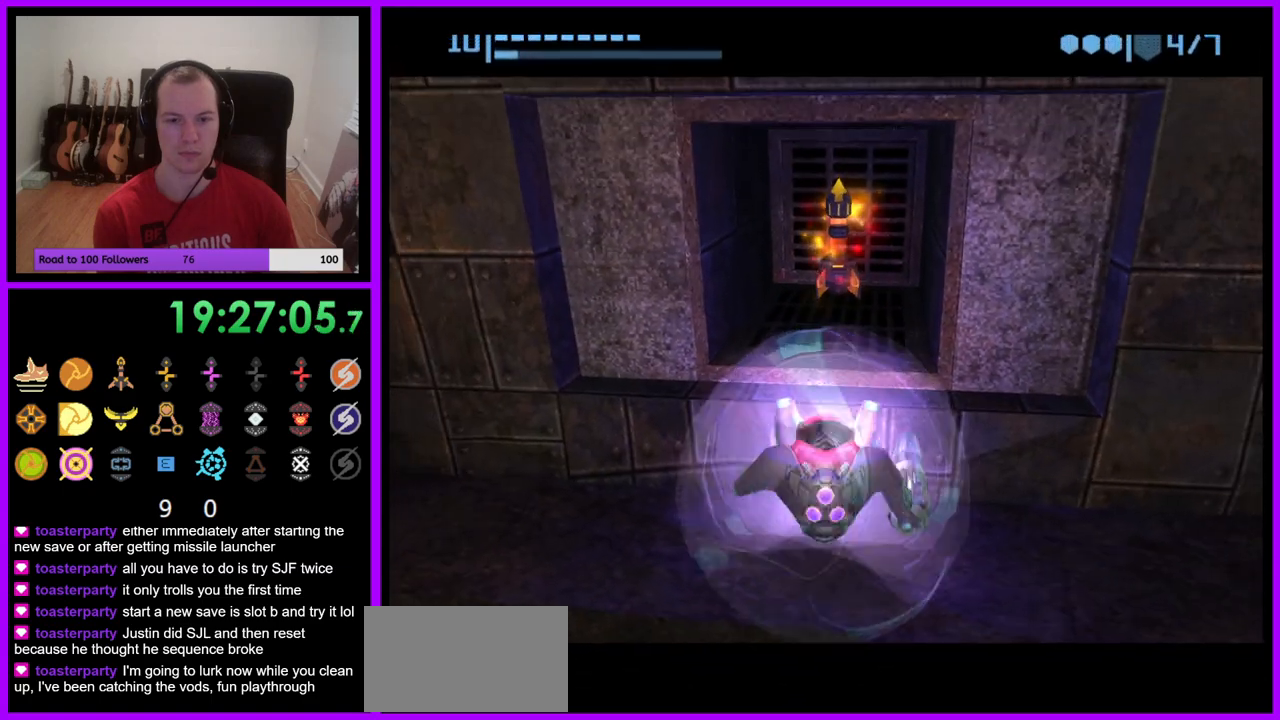
{"buttons": [], "left_stick": "up", "right_stick": "center", "events": [[383, "A", "down"], [467, "A", "up"]]}
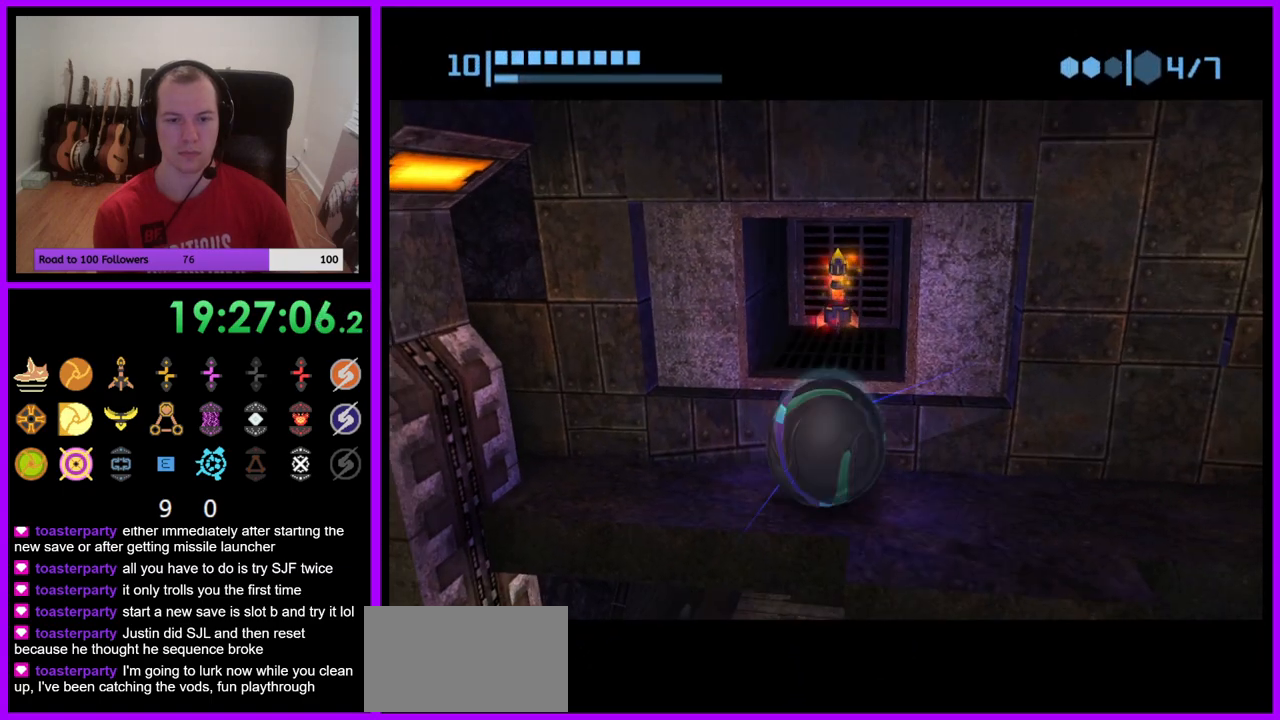
{"buttons": [], "left_stick": "up", "right_stick": "center", "events": []}
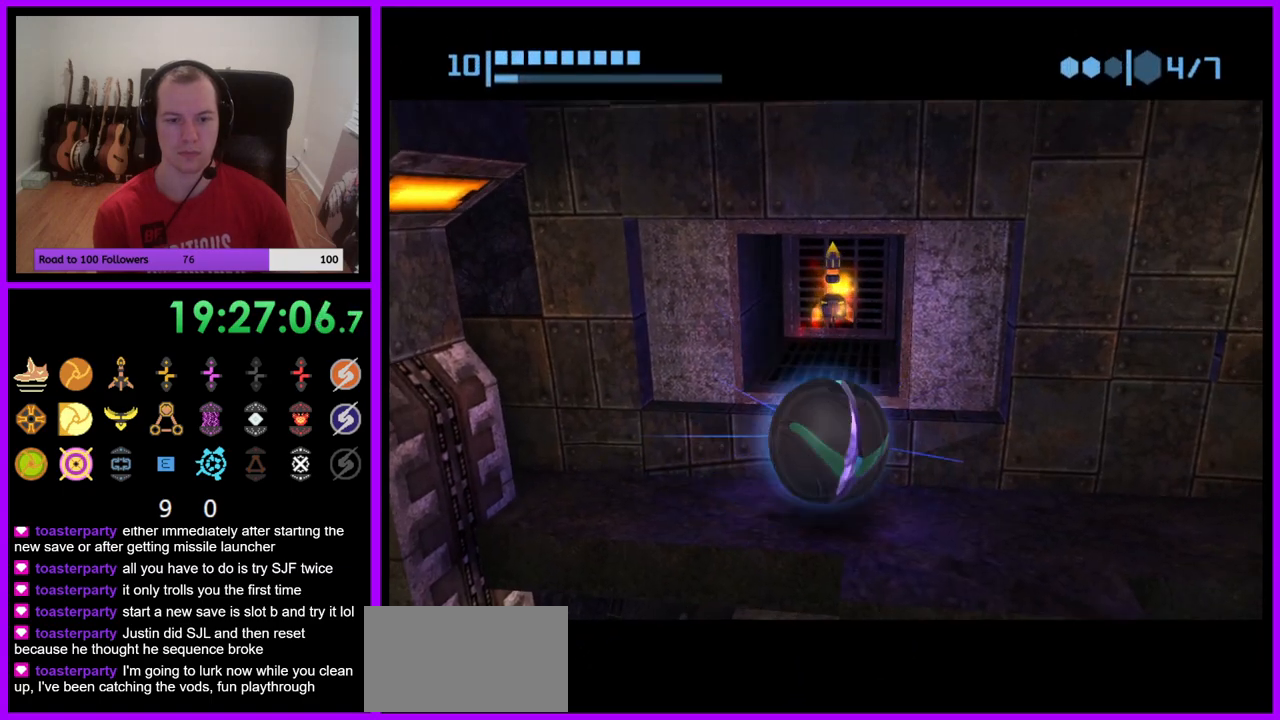
{"buttons": [], "left_stick": "up", "right_stick": "center", "events": []}
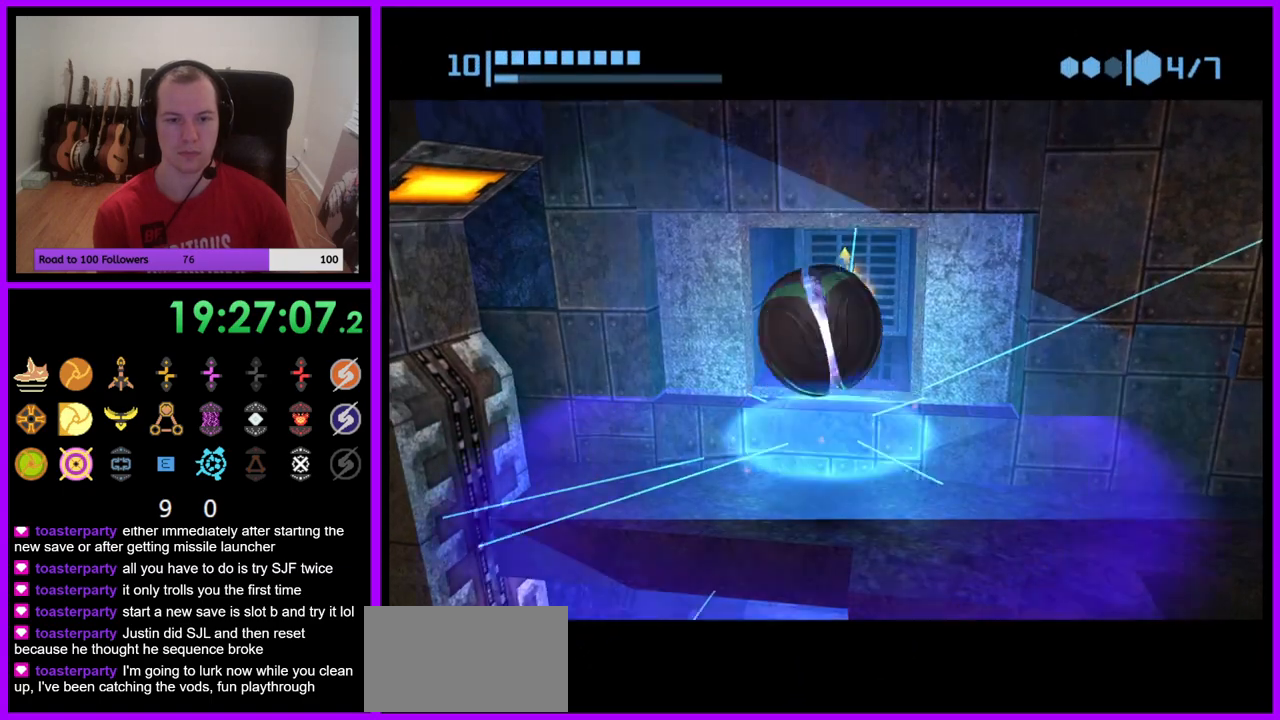
{"buttons": [], "left_stick": "up", "right_stick": "center", "events": []}
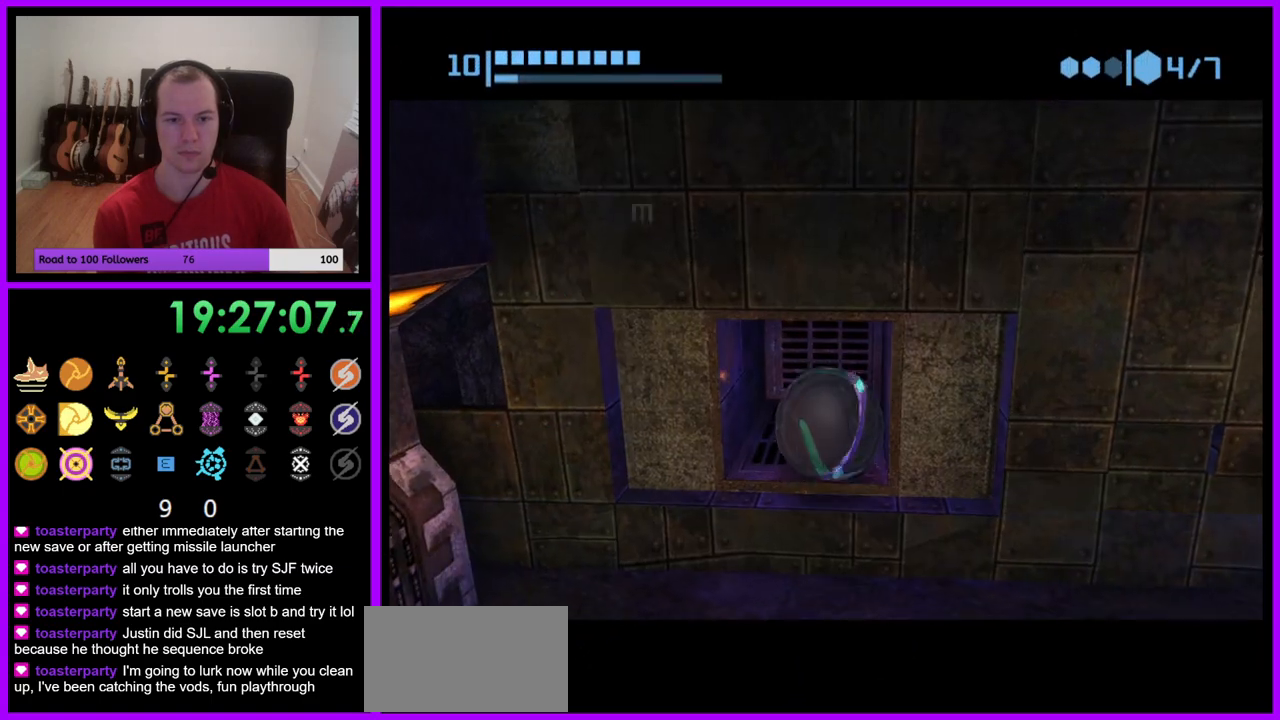
{"buttons": [], "left_stick": "down", "right_stick": "center", "events": [[167, "left_stick", "center"], [217, "left_stick", "down"]]}
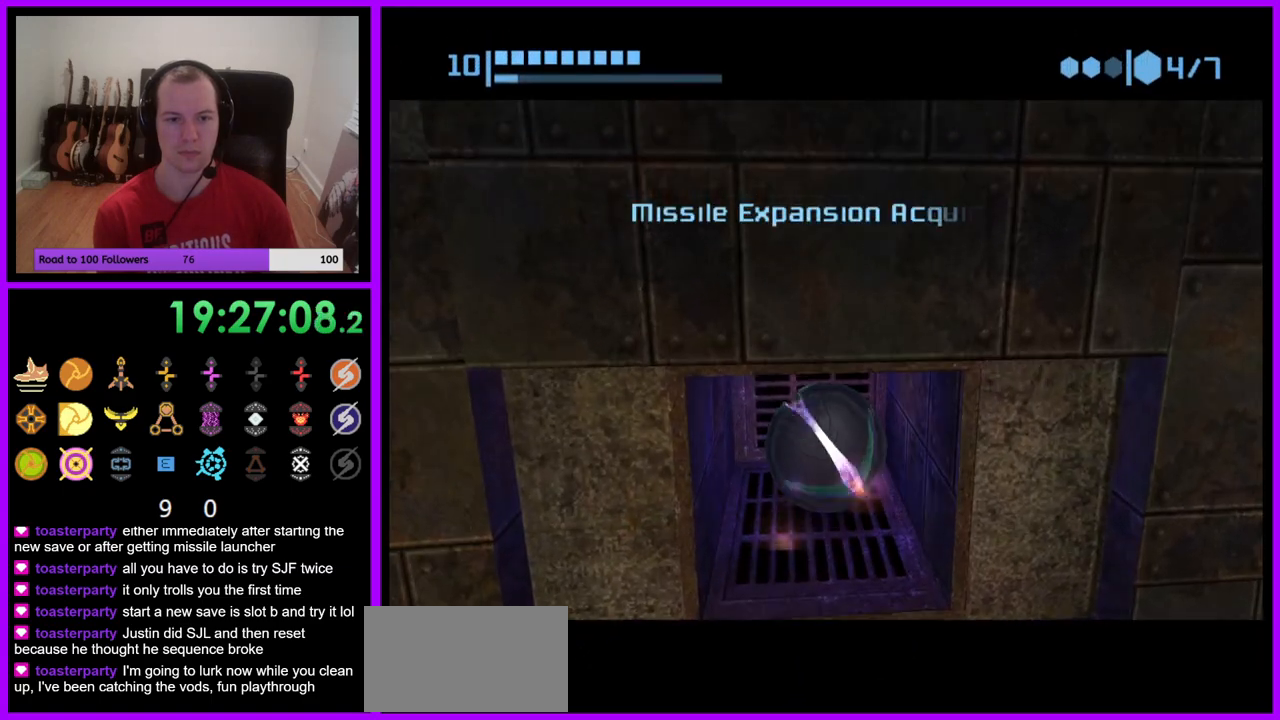
{"buttons": [], "left_stick": "up", "right_stick": "center", "events": [[383, "left_stick", "up"]]}
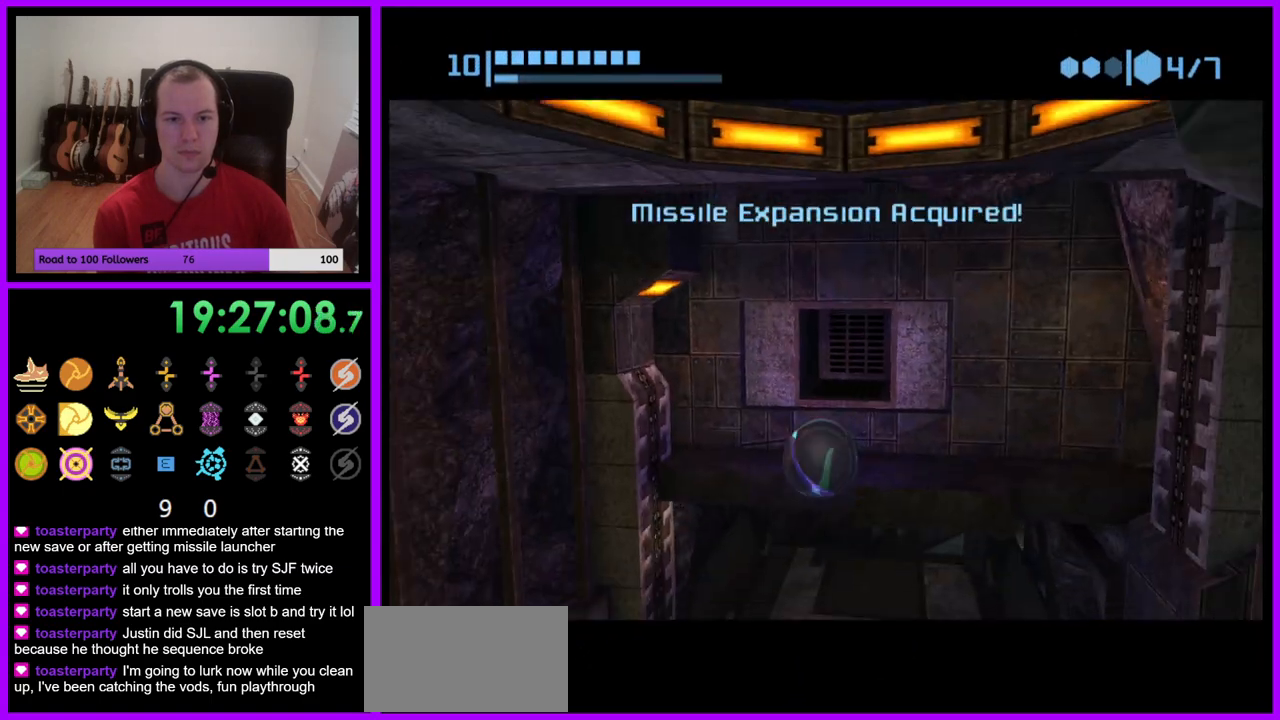
{"buttons": ["X"], "left_stick": "up", "right_stick": "center", "events": [[150, "left_stick", "up-right"], [367, "left_stick", "up"], [500, "X", "down"]]}
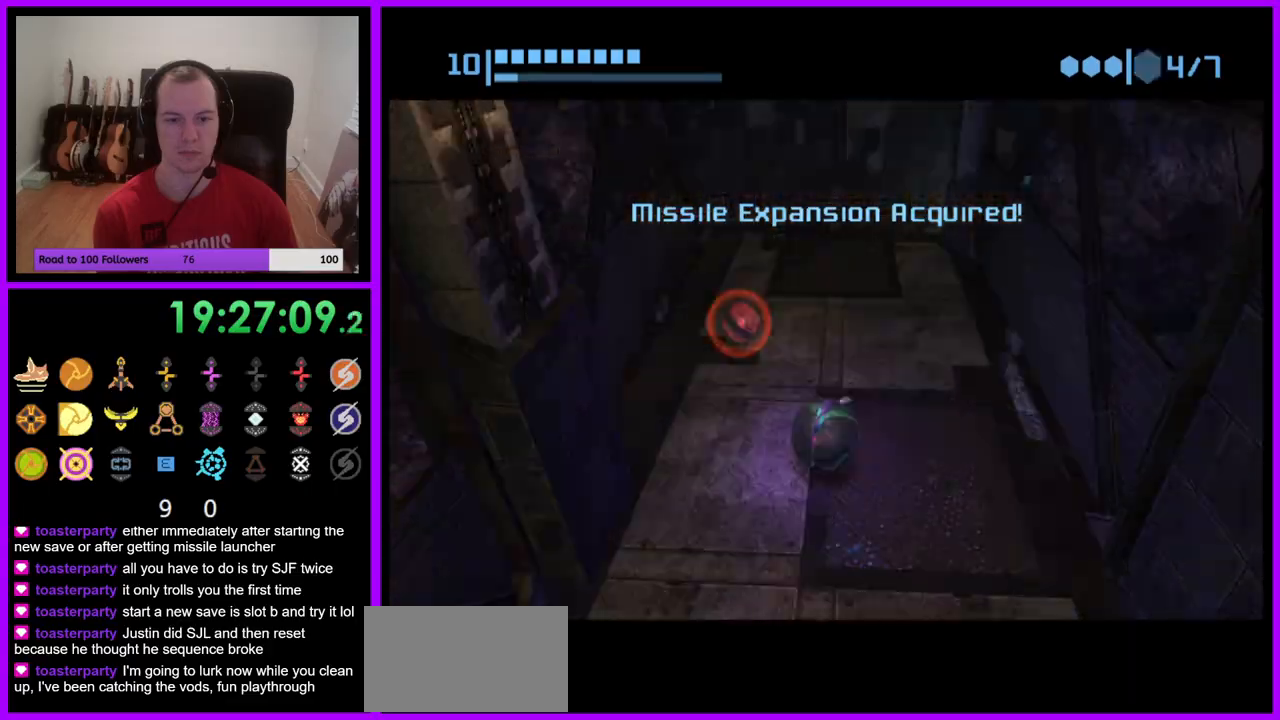
{"buttons": [], "left_stick": "center", "right_stick": "center", "events": [[117, "X", "up"], [417, "left_stick", "center"]]}
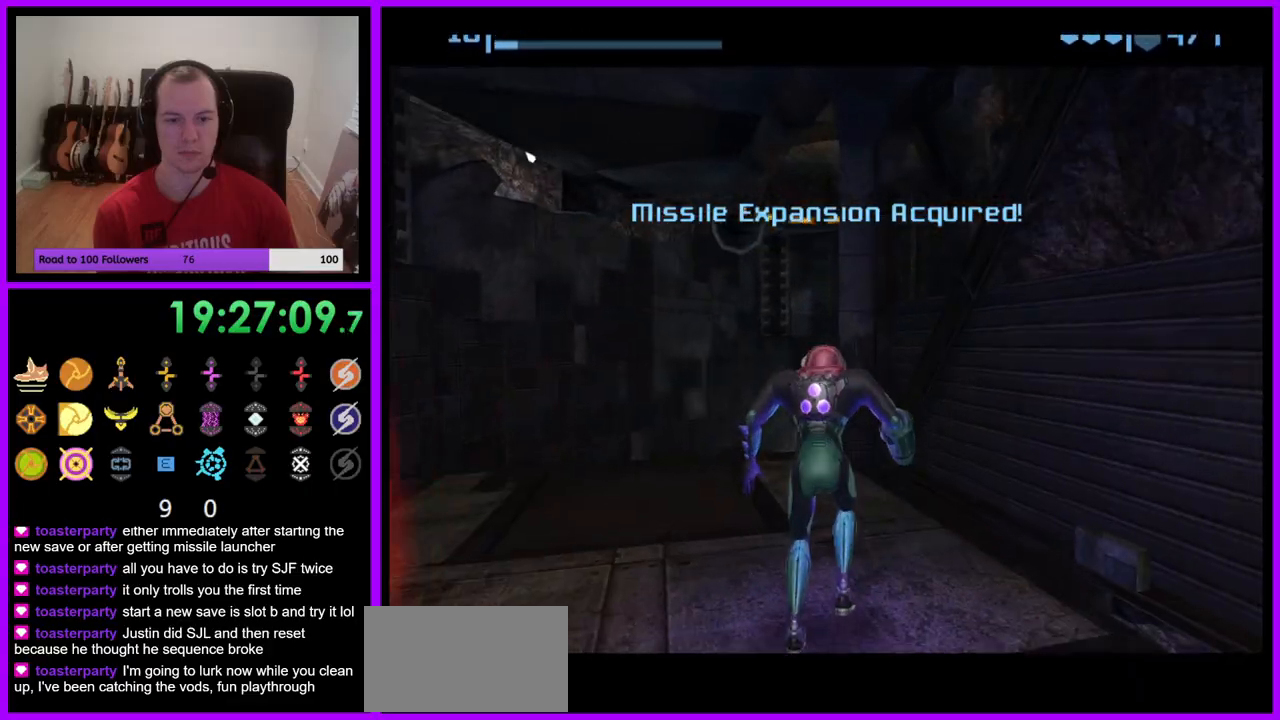
{"buttons": [], "left_stick": "up", "right_stick": "center", "events": [[283, "left_stick", "up"]]}
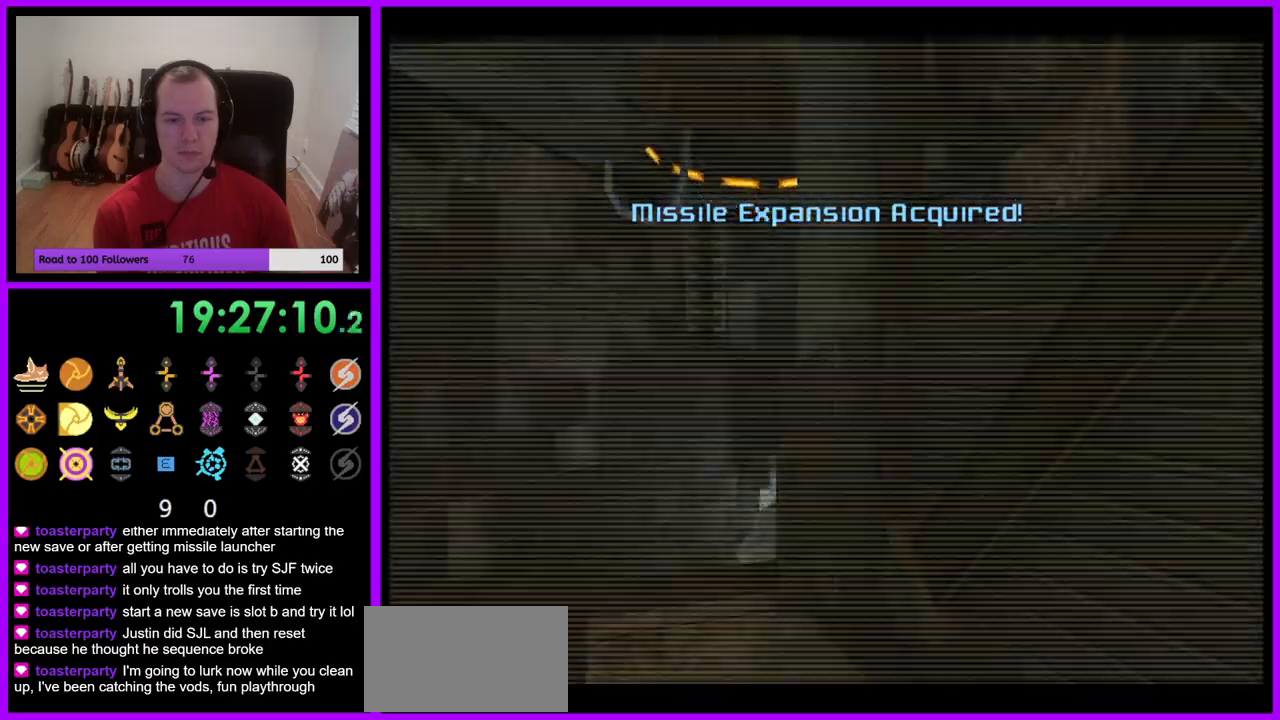
{"buttons": ["R1"], "left_stick": "up", "right_stick": "center", "events": [[117, "left_stick", "up-left"], [133, "L1", "down"], [217, "B", "down"], [317, "B", "up"], [417, "left_stick", "up"], [433, "L1", "up"], [483, "R1", "down"]]}
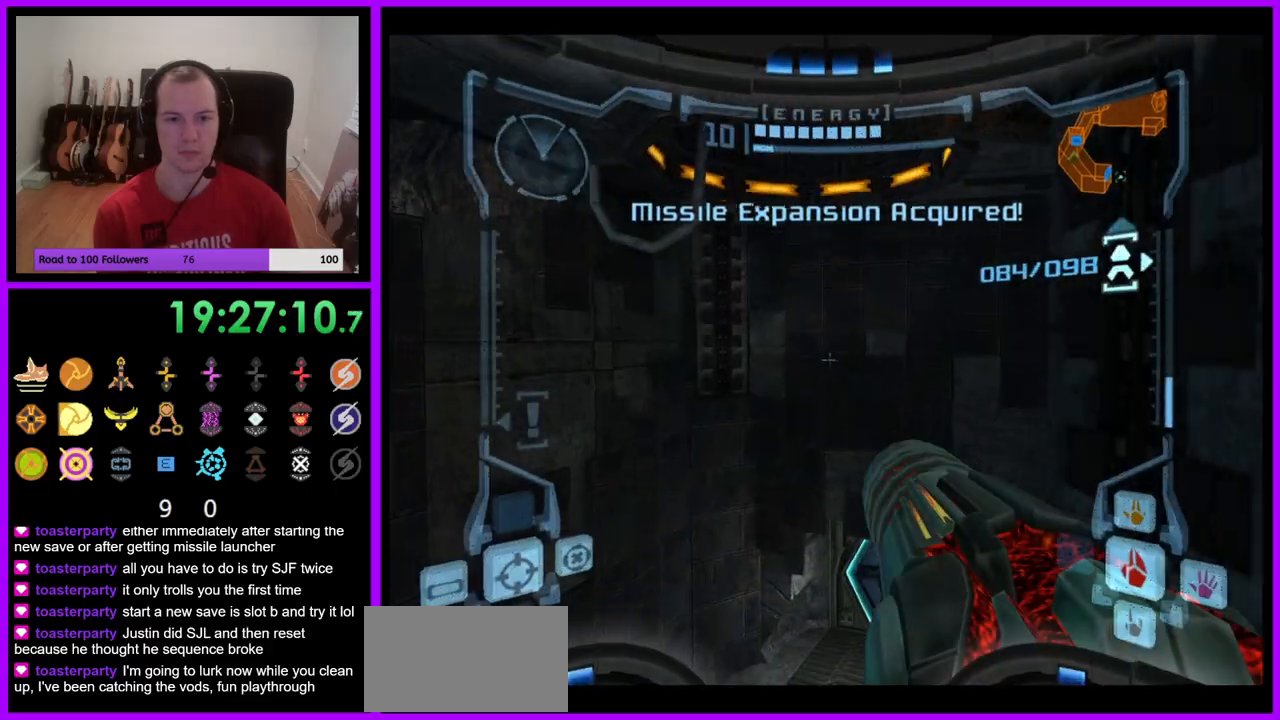
{"buttons": ["R1"], "left_stick": "up", "right_stick": "center", "events": [[50, "left_stick", "up-right"], [300, "left_stick", "up"]]}
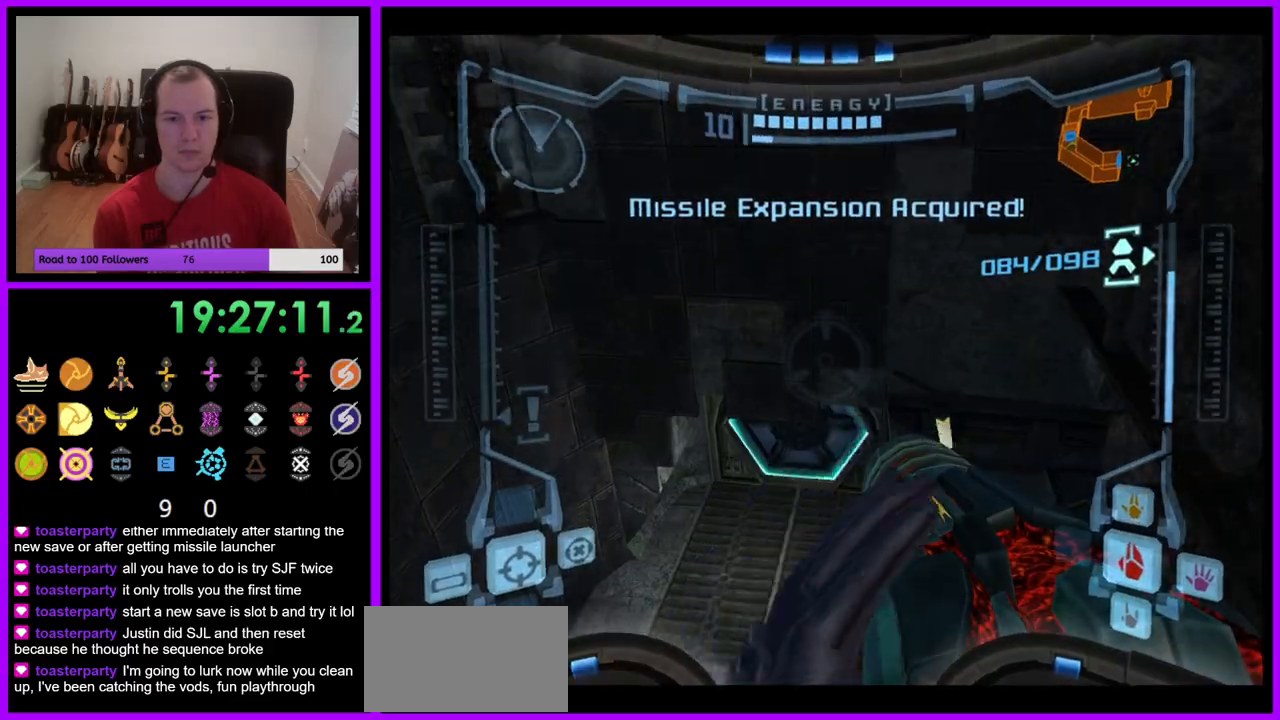
{"buttons": [], "left_stick": "up", "right_stick": "center", "events": [[133, "R1", "up"], [167, "A", "down"], [250, "A", "up"], [367, "left_stick", "up-right"], [500, "left_stick", "up"]]}
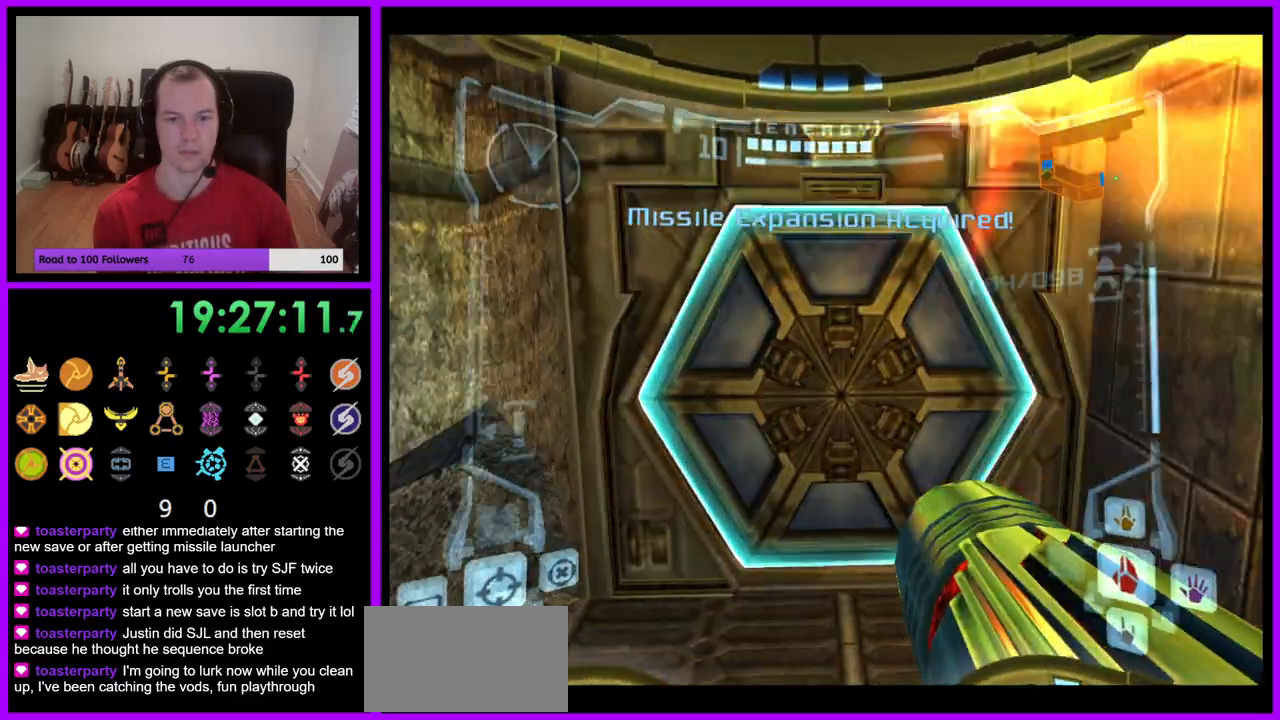
{"buttons": ["L1"], "left_stick": "center", "right_stick": "center", "events": [[217, "left_stick", "center"], [267, "L1", "down"], [300, "A", "down"], [333, "left_stick", "down-right"], [383, "A", "up"], [450, "left_stick", "center"]]}
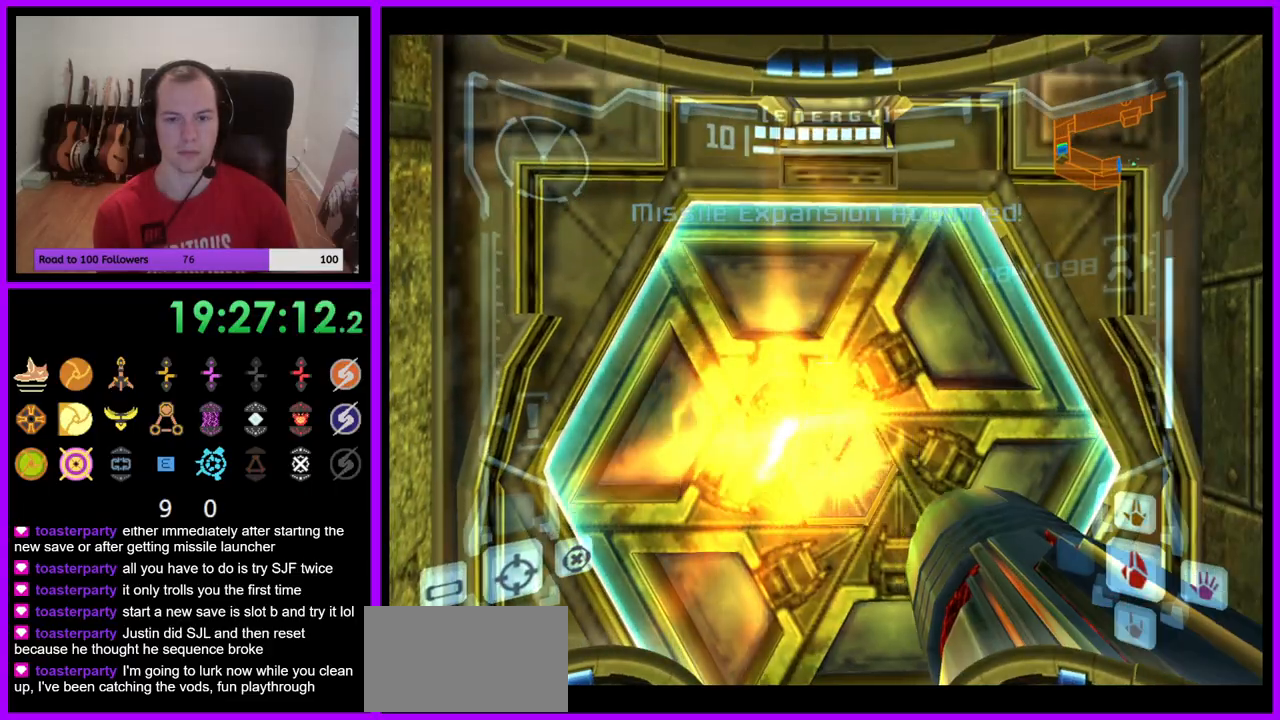
{"buttons": ["L1"], "left_stick": "up", "right_stick": "center", "events": [[317, "left_stick", "up"]]}
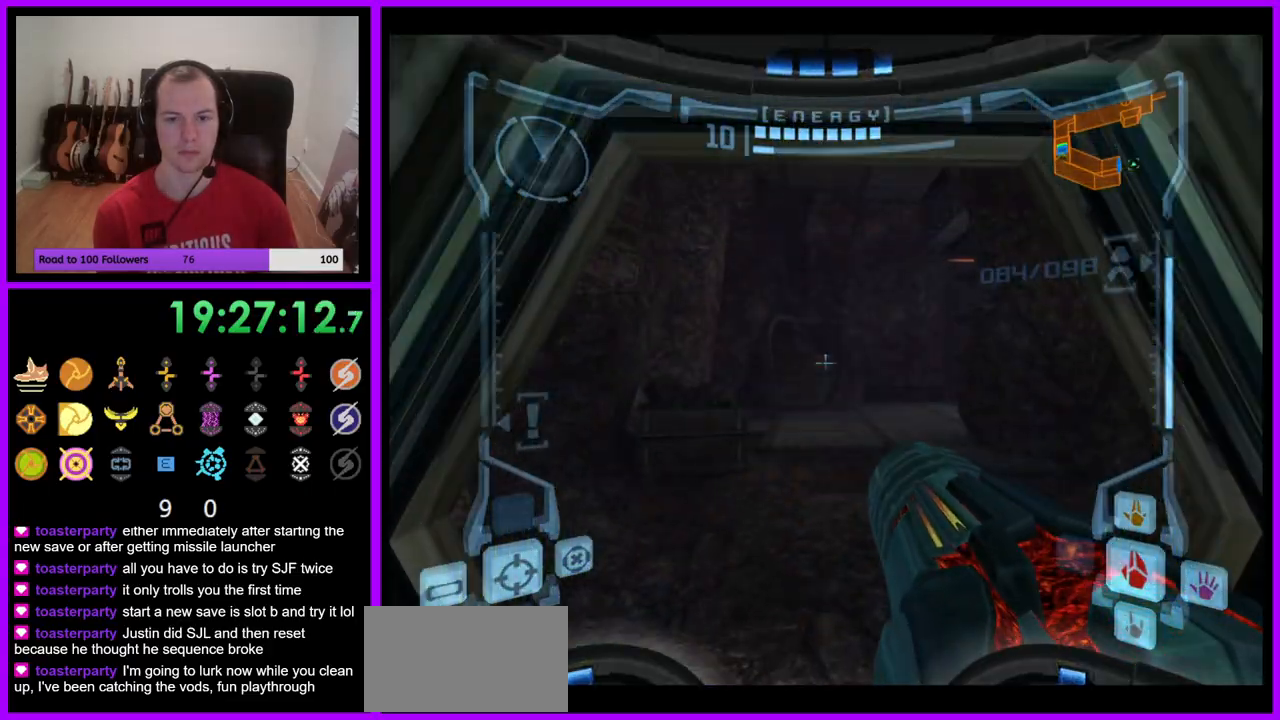
{"buttons": ["L1"], "left_stick": "up", "right_stick": "center", "events": [[367, "B", "down"], [500, "B", "up"]]}
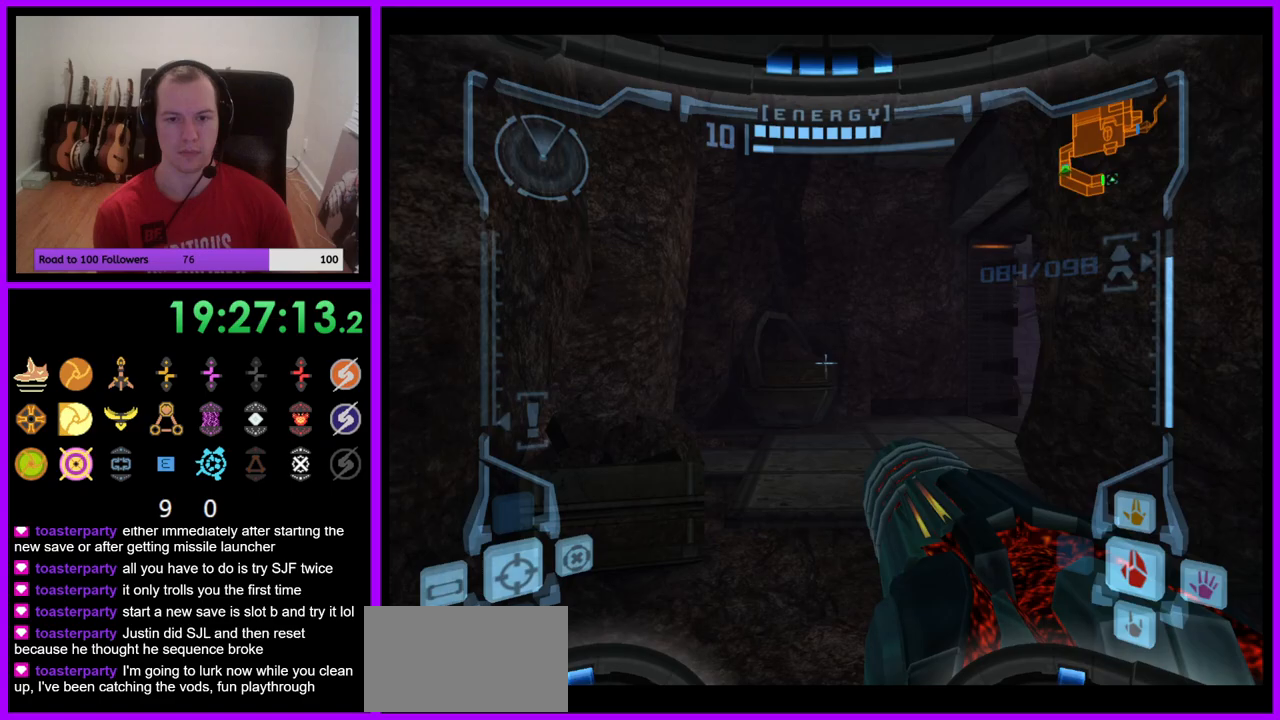
{"buttons": [], "left_stick": "up-right", "right_stick": "center", "events": [[100, "L1", "up"], [133, "R1", "down"], [167, "left_stick", "up-right"], [500, "R1", "up"]]}
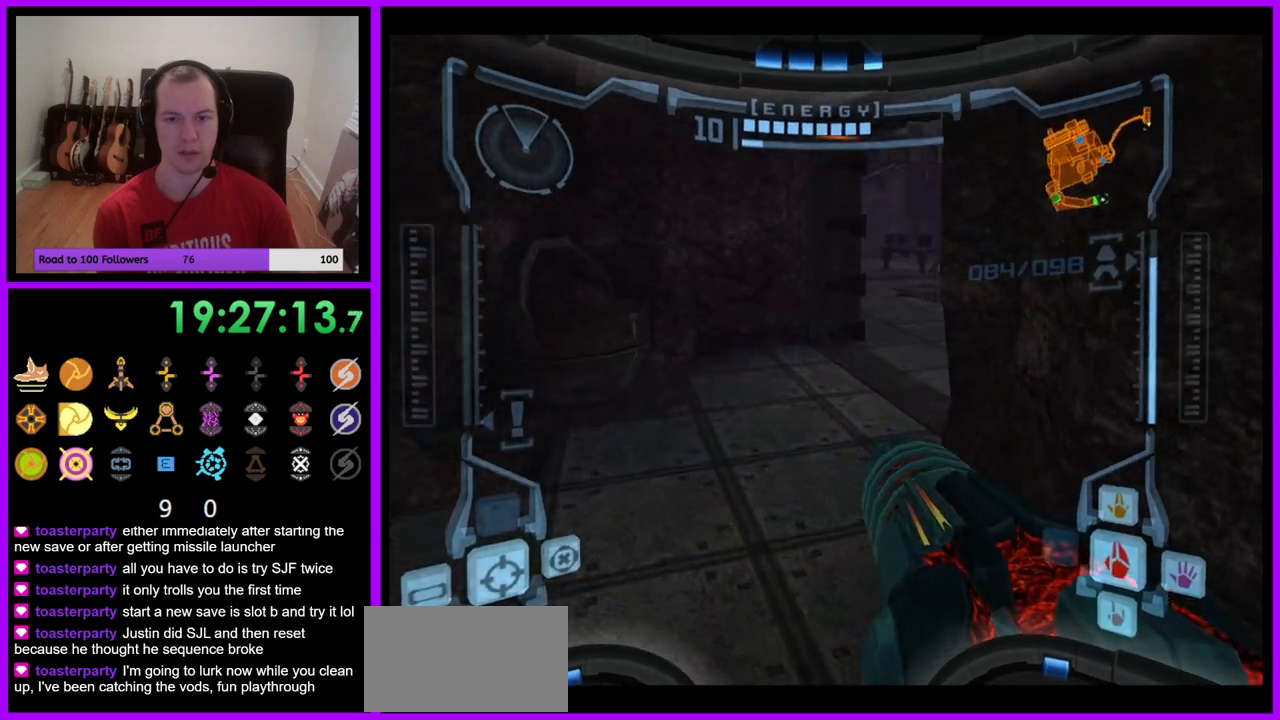
{"buttons": ["L1"], "left_stick": "up-left", "right_stick": "center", "events": [[333, "left_stick", "up"], [450, "L1", "down"], [467, "left_stick", "up-left"]]}